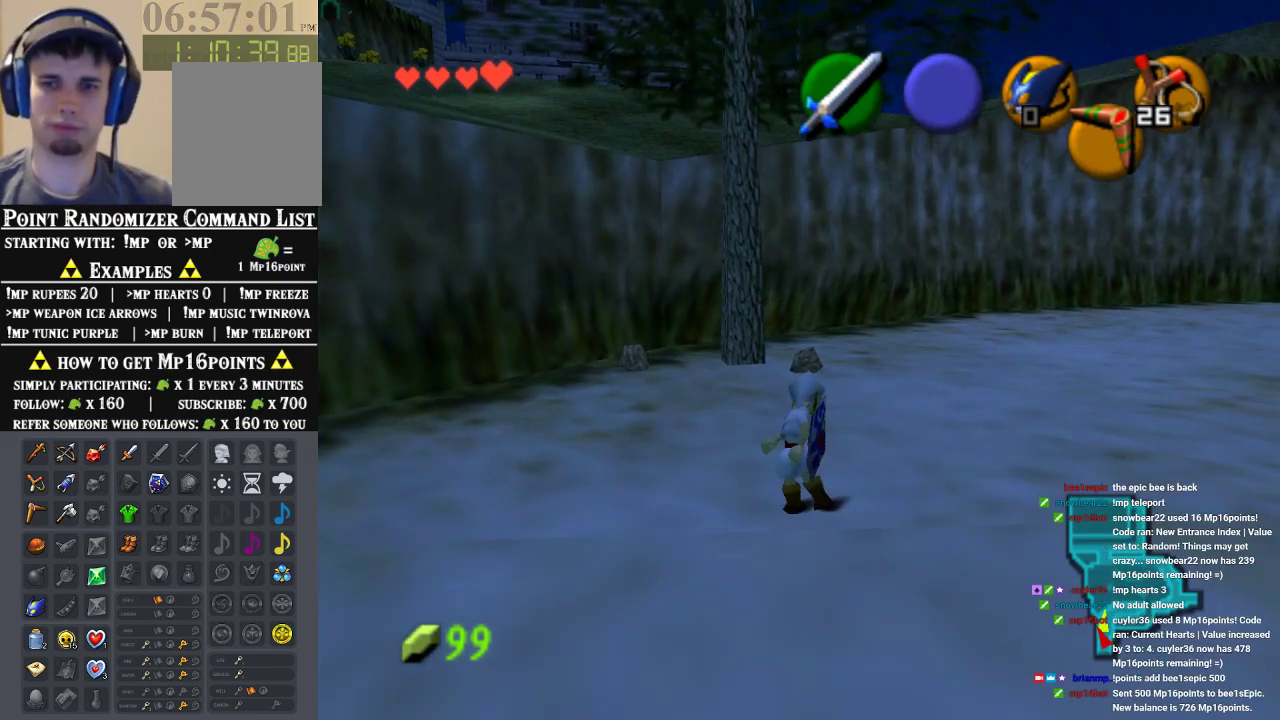
Gameplay with a controller (Nintendo layout); each line is a JSON object with the inputs held at the frame after it (dt_ms = milliseconds from this image to that frame). "events" lists button and stick changes between this image and that frame as [ms after this image, input, new state], when the widget could be followed in between. Not read: L1 L3 R1 R3.
{"dt_ms": 500, "buttons": [], "left_stick": "up-left", "events": [[300, "left_stick", "up-left"]]}
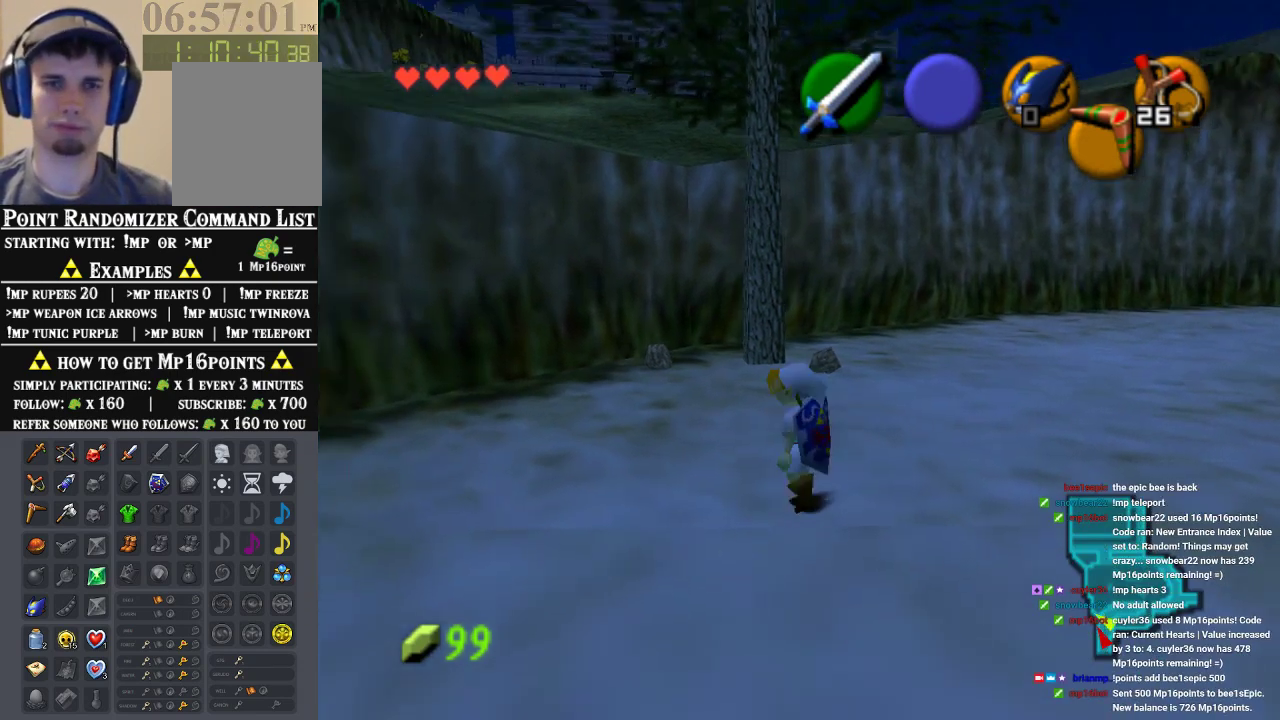
{"dt_ms": 500, "buttons": [], "left_stick": "up", "events": [[300, "left_stick", "up-right"], [467, "left_stick", "up"]]}
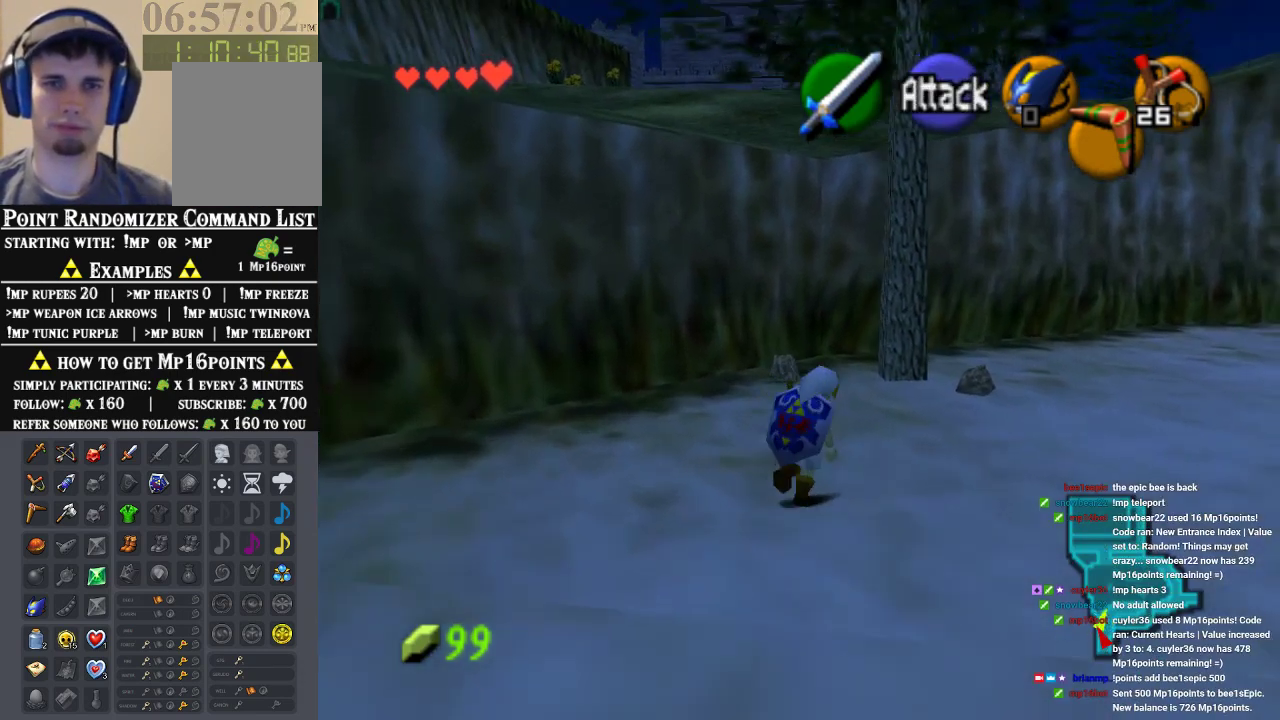
{"dt_ms": 500, "buttons": [], "left_stick": "up", "events": [[200, "left_stick", "up-right"], [367, "left_stick", "up"]]}
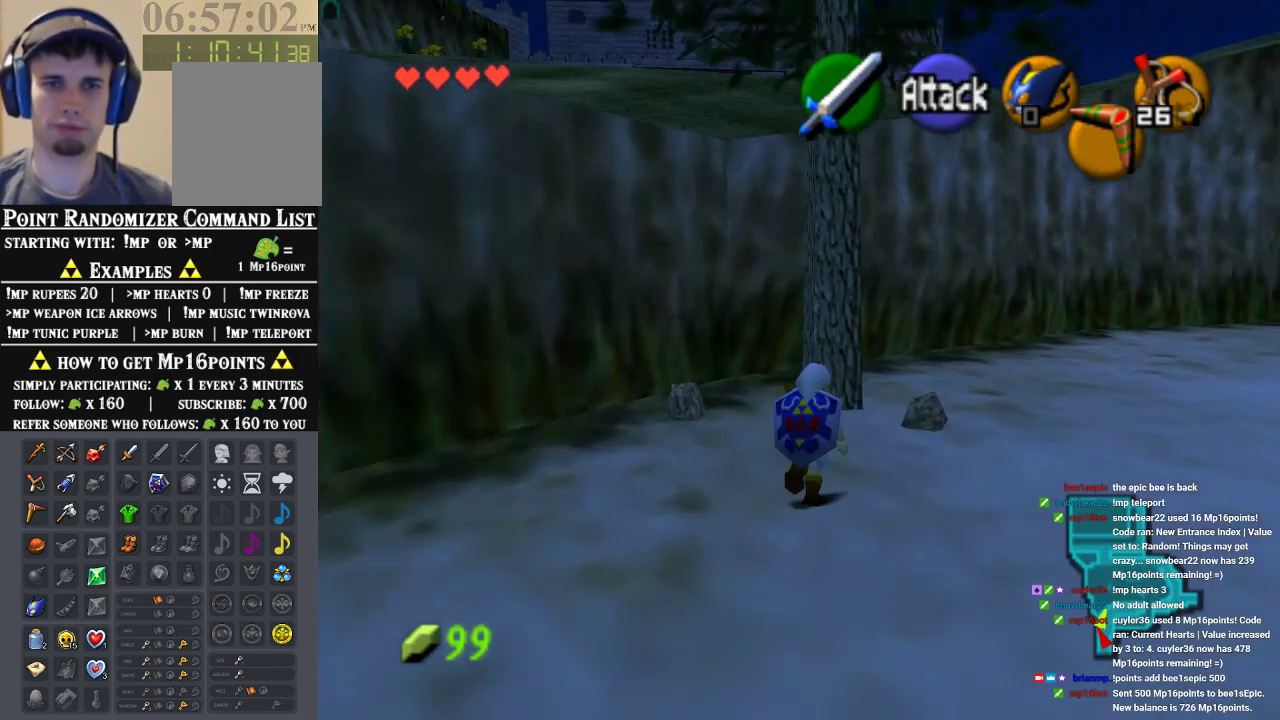
{"dt_ms": 500, "buttons": [], "left_stick": "up", "events": [[167, "A", "down"], [367, "A", "up"]]}
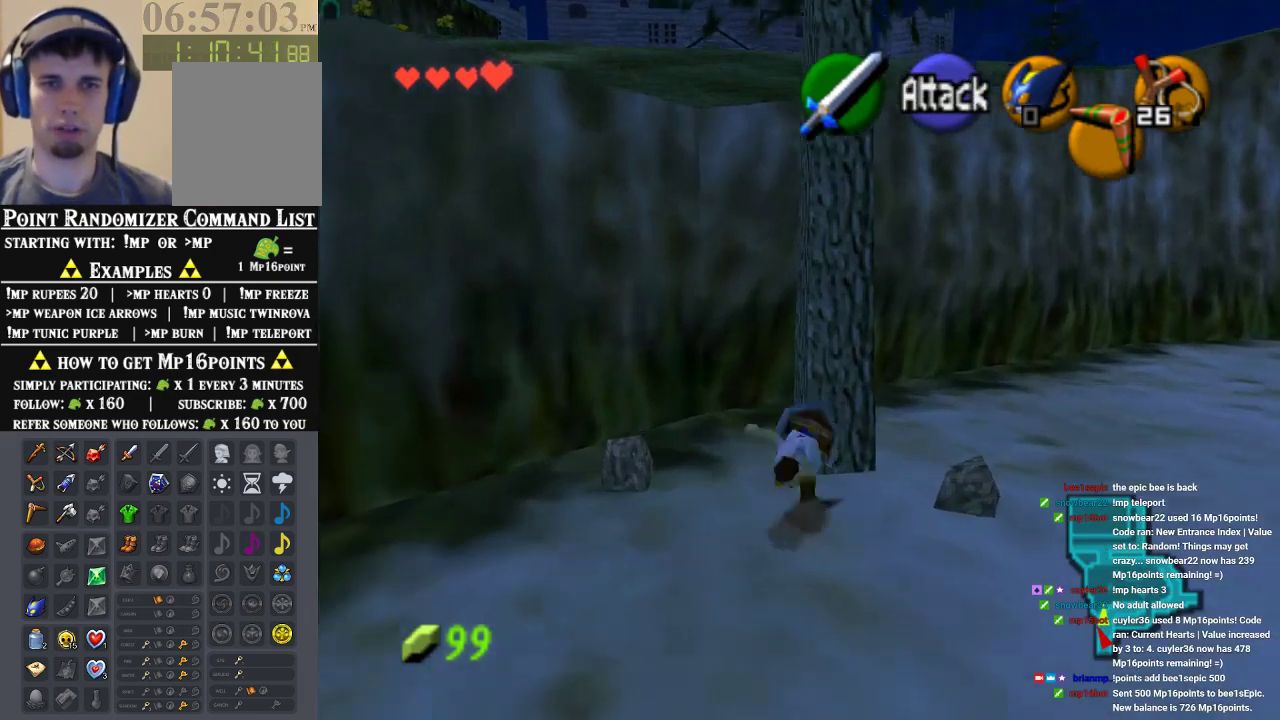
{"dt_ms": 500, "buttons": [], "left_stick": "up-left", "events": [[200, "left_stick", "center"], [433, "left_stick", "up-left"]]}
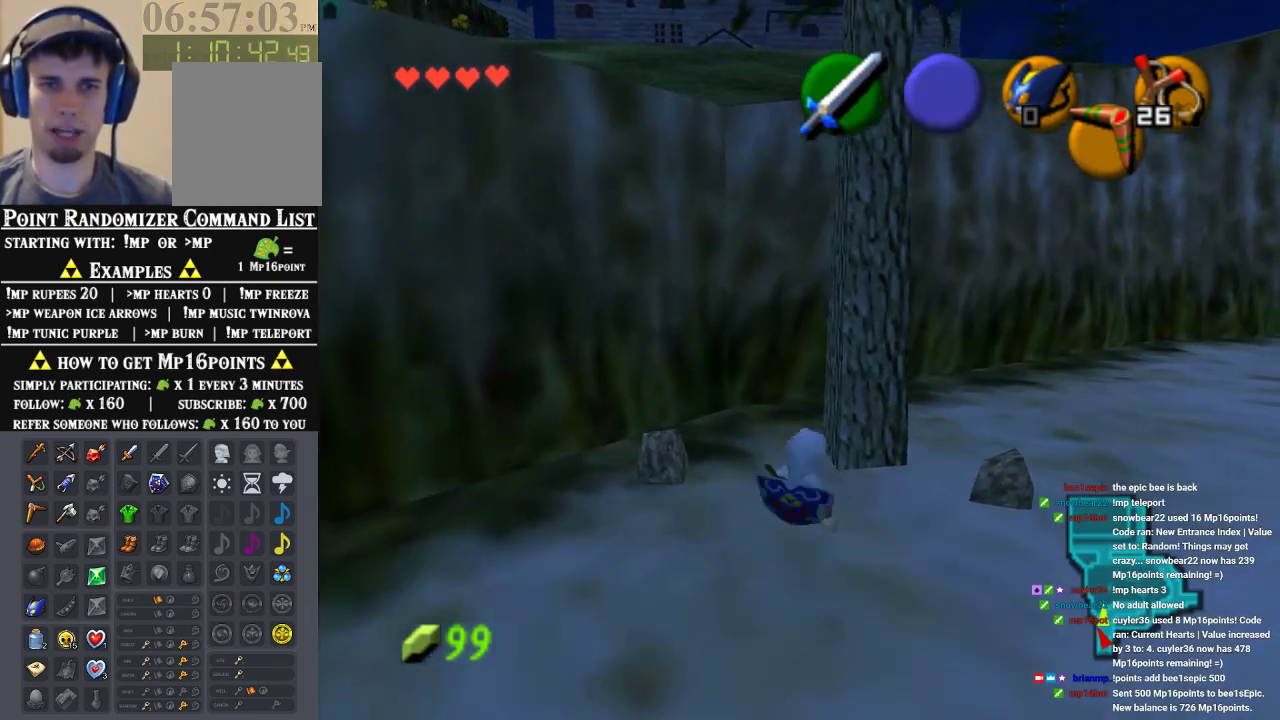
{"dt_ms": 500, "buttons": [], "left_stick": "up", "events": [[300, "left_stick", "up"]]}
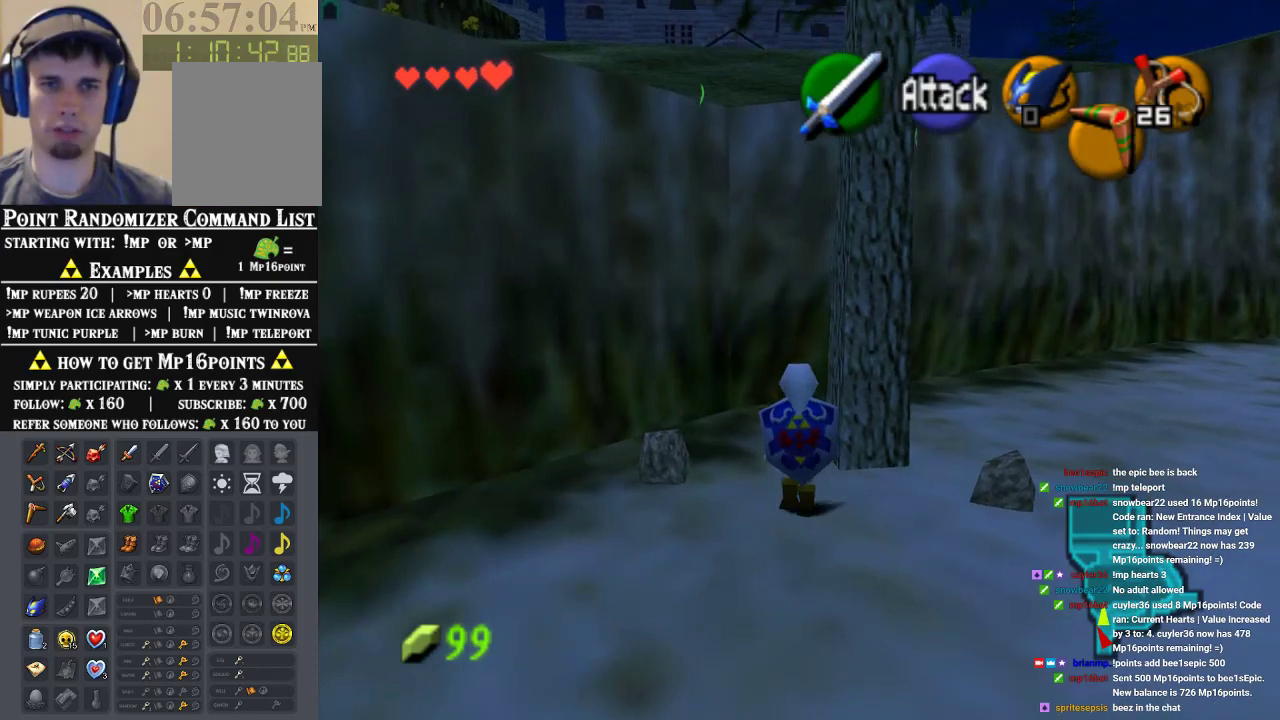
{"dt_ms": 500, "buttons": ["Z"], "left_stick": "center", "events": [[167, "left_stick", "down"], [300, "left_stick", "center"], [333, "Z", "down"]]}
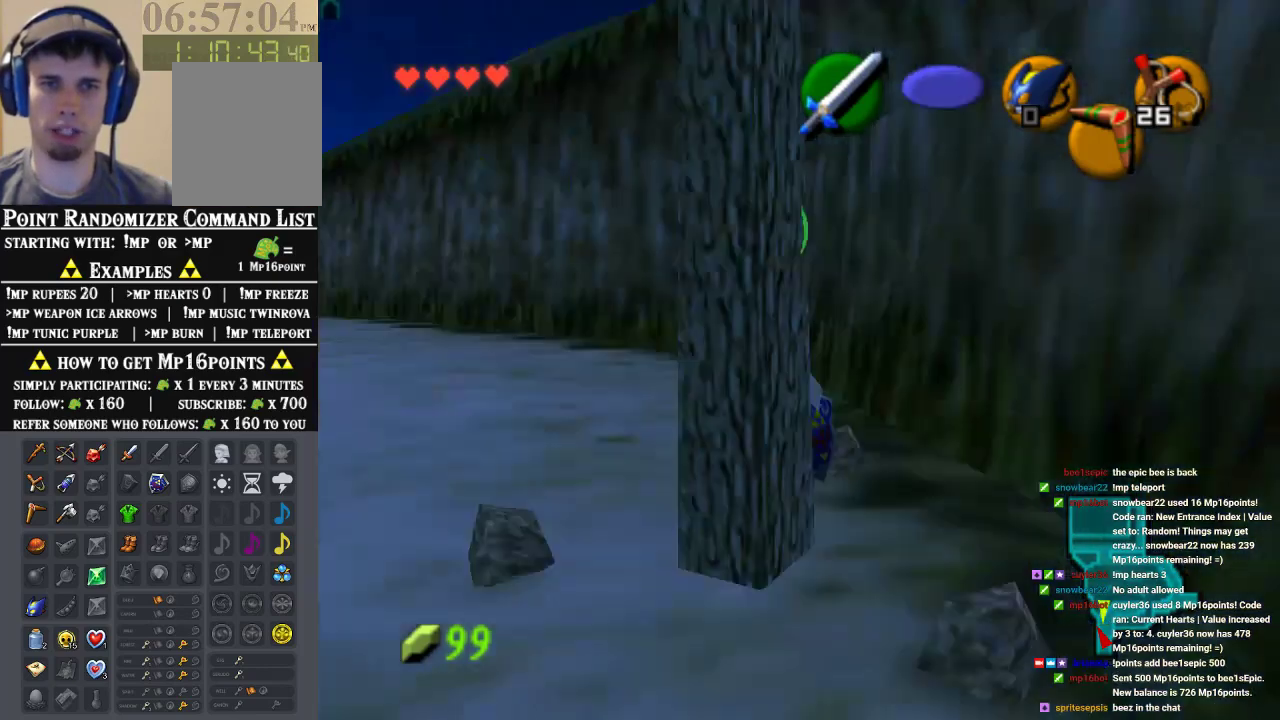
{"dt_ms": 500, "buttons": [], "left_stick": "up", "events": [[67, "left_stick", "up"], [467, "Z", "up"]]}
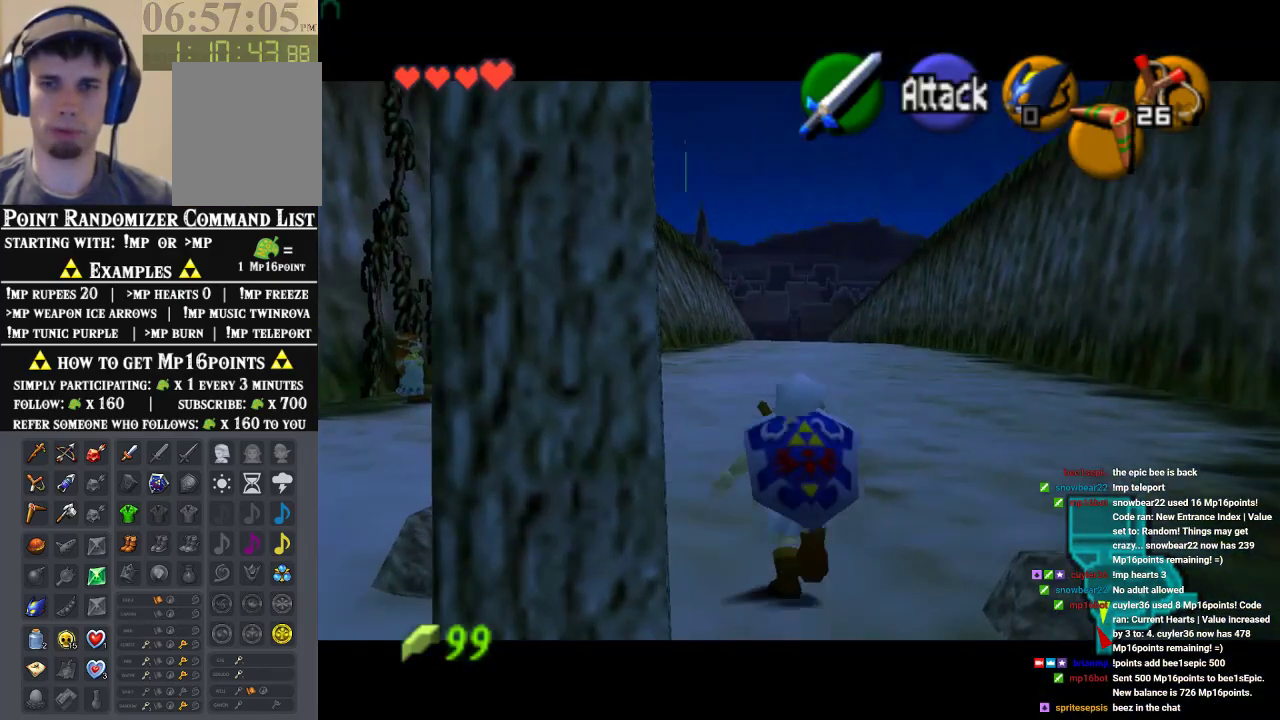
{"dt_ms": 500, "buttons": [], "left_stick": "up", "events": []}
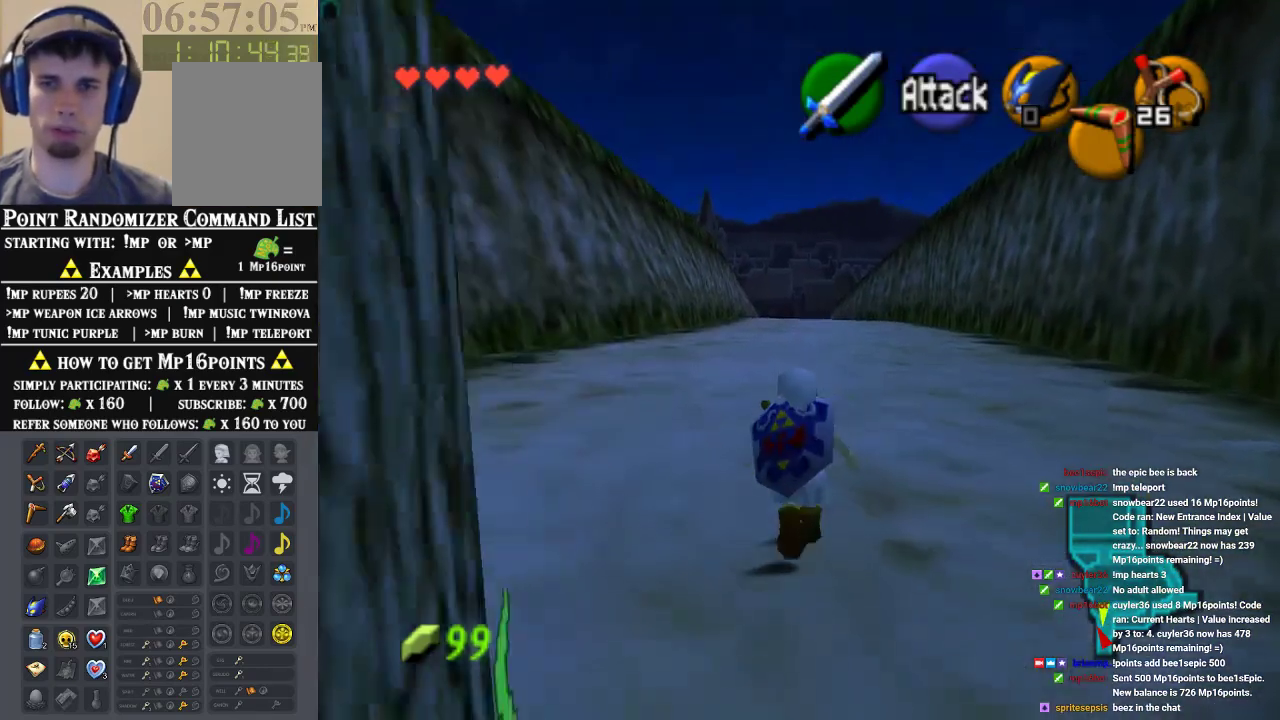
{"dt_ms": 500, "buttons": [], "left_stick": "center", "events": [[333, "left_stick", "center"]]}
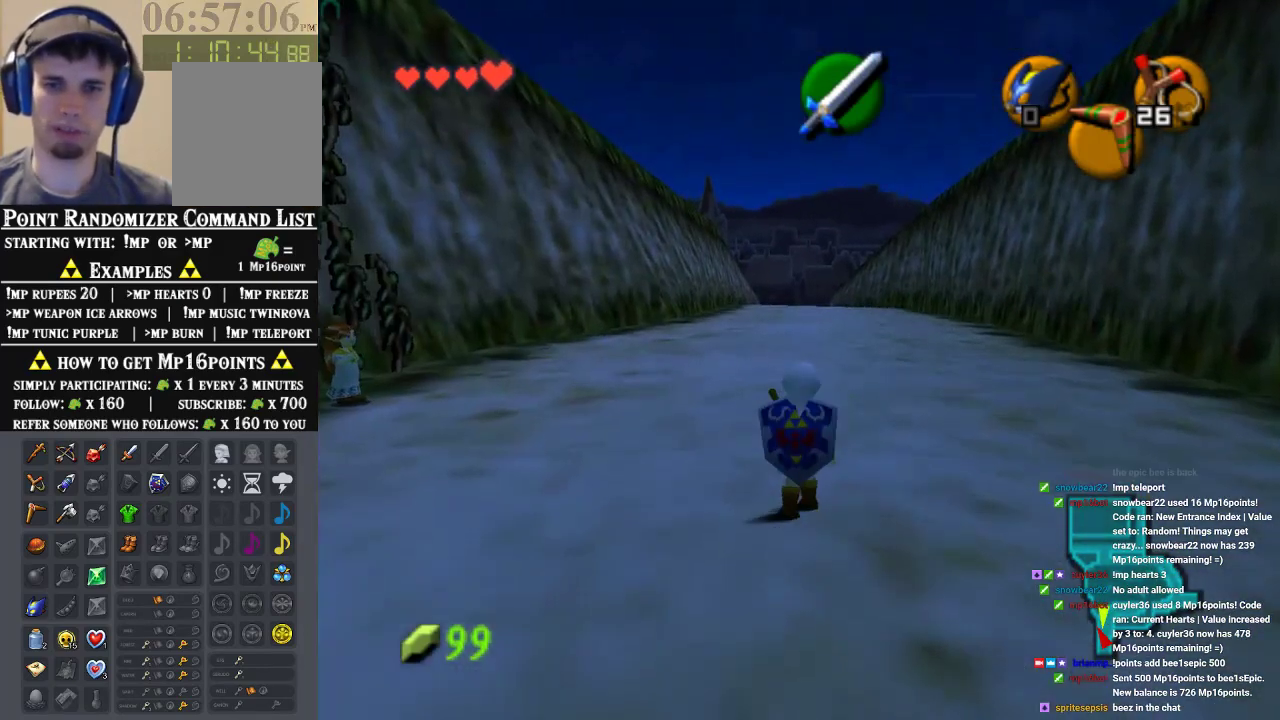
{"dt_ms": 500, "buttons": [], "left_stick": "center", "events": []}
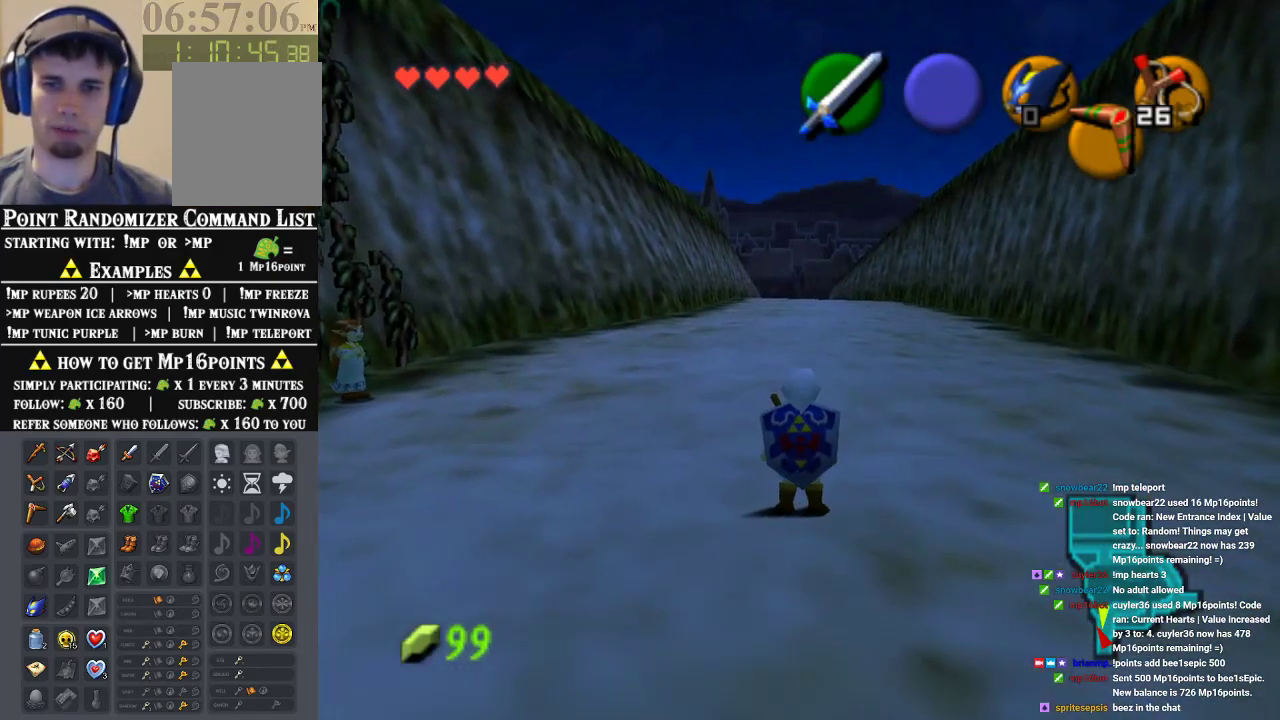
{"dt_ms": 500, "buttons": [], "left_stick": "center", "events": []}
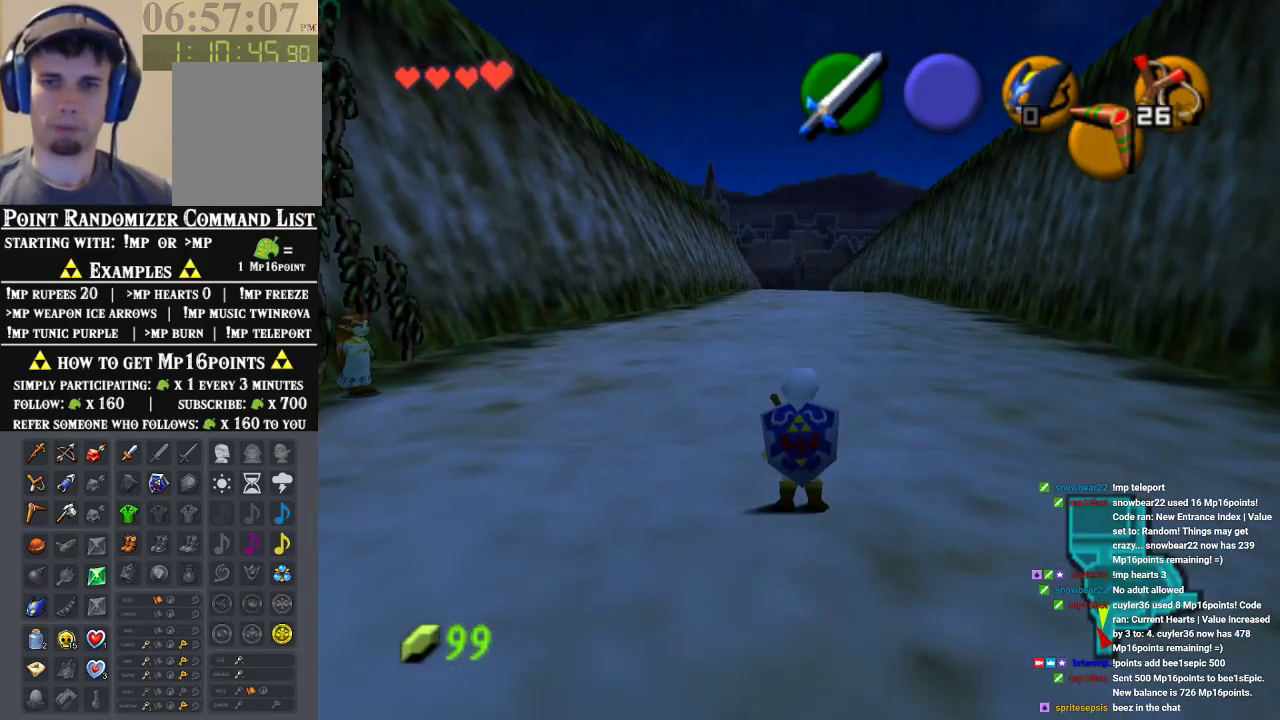
{"dt_ms": 500, "buttons": [], "left_stick": "up", "events": [[267, "left_stick", "up"]]}
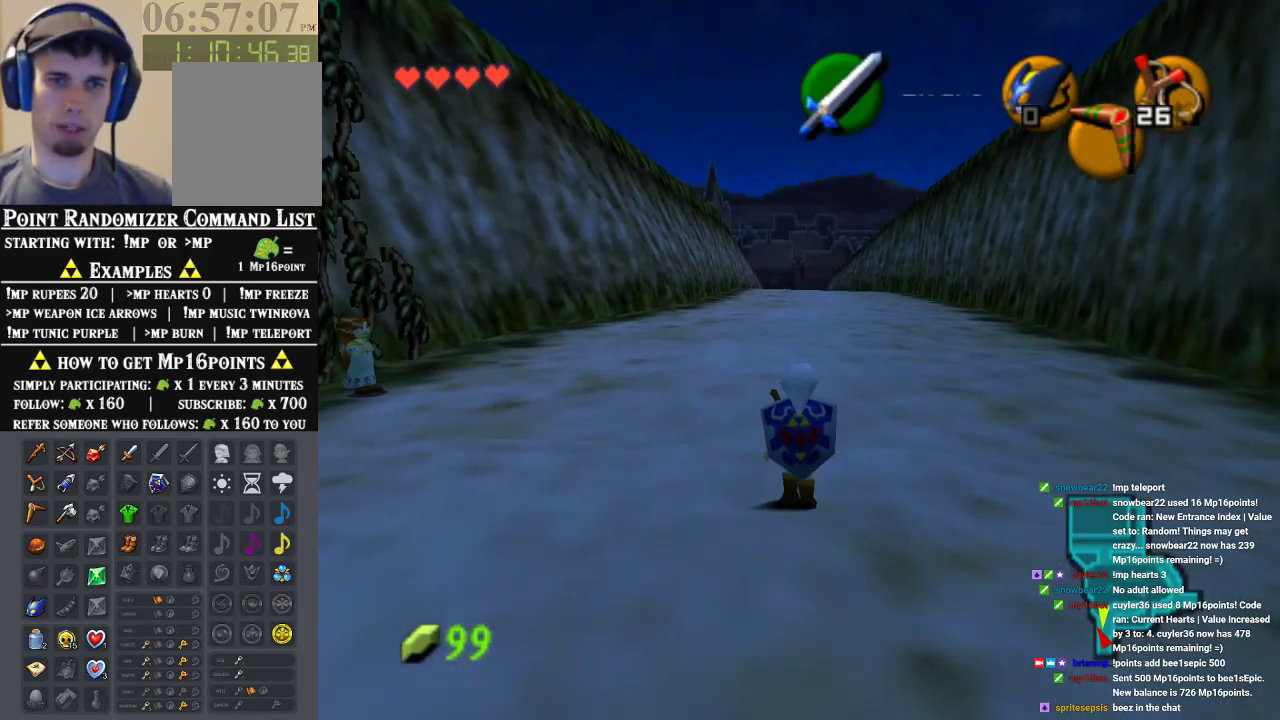
{"dt_ms": 500, "buttons": [], "left_stick": "up", "events": []}
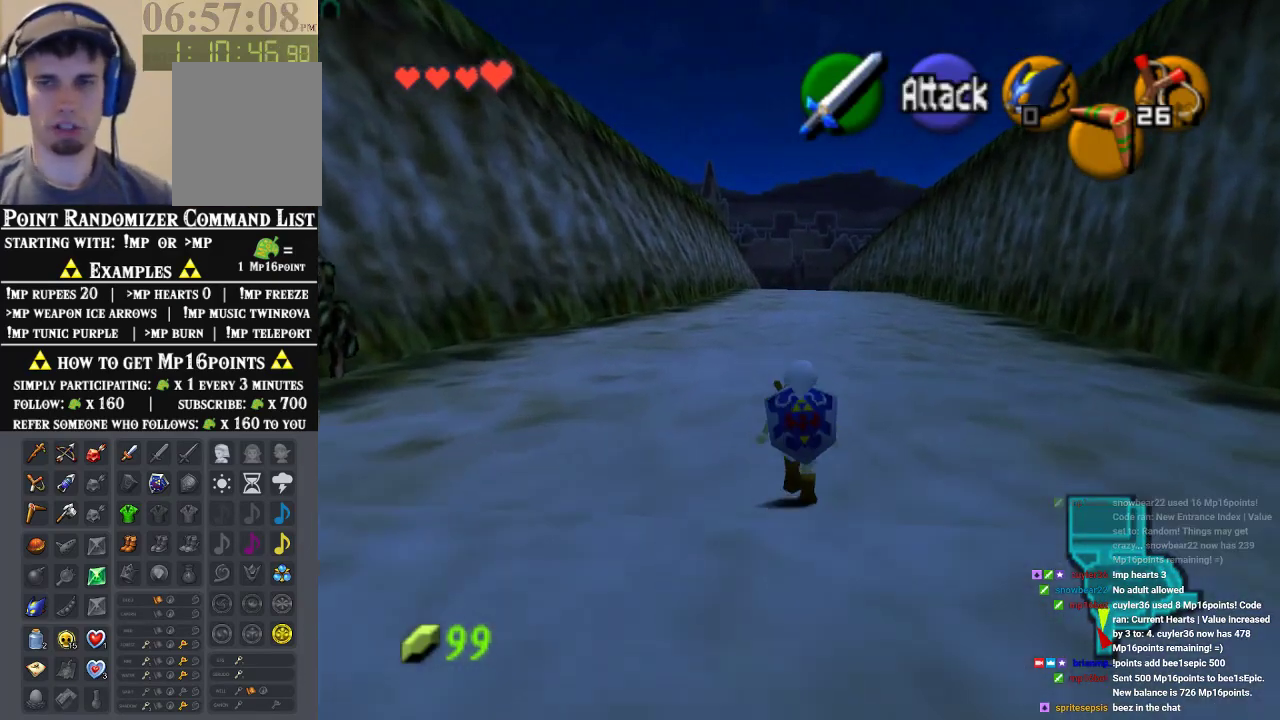
{"dt_ms": 500, "buttons": [], "left_stick": "up-right", "events": [[367, "B", "down"], [367, "left_stick", "down-left"], [433, "left_stick", "down-right"], [500, "B", "up"], [500, "left_stick", "up-right"]]}
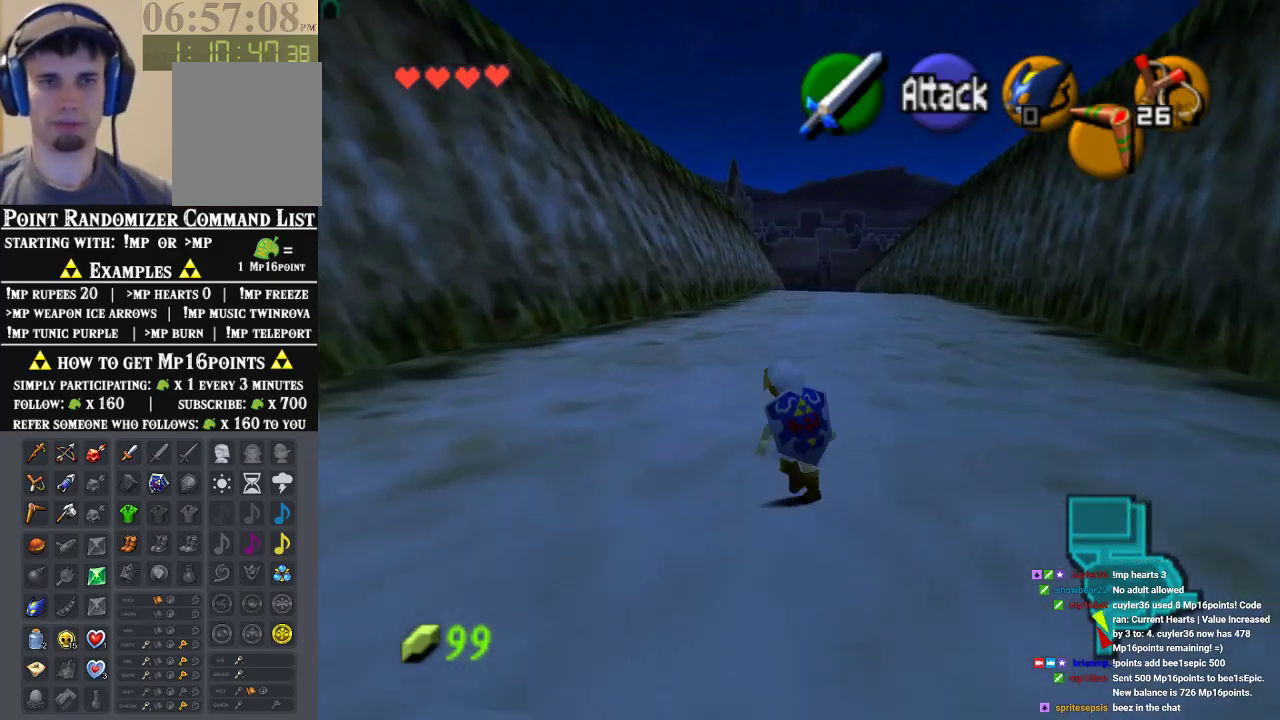
{"dt_ms": 500, "buttons": [], "left_stick": "center", "events": [[33, "B", "down"], [133, "left_stick", "left"], [200, "B", "up"], [200, "left_stick", "down-right"], [267, "left_stick", "up-right"], [367, "left_stick", "center"]]}
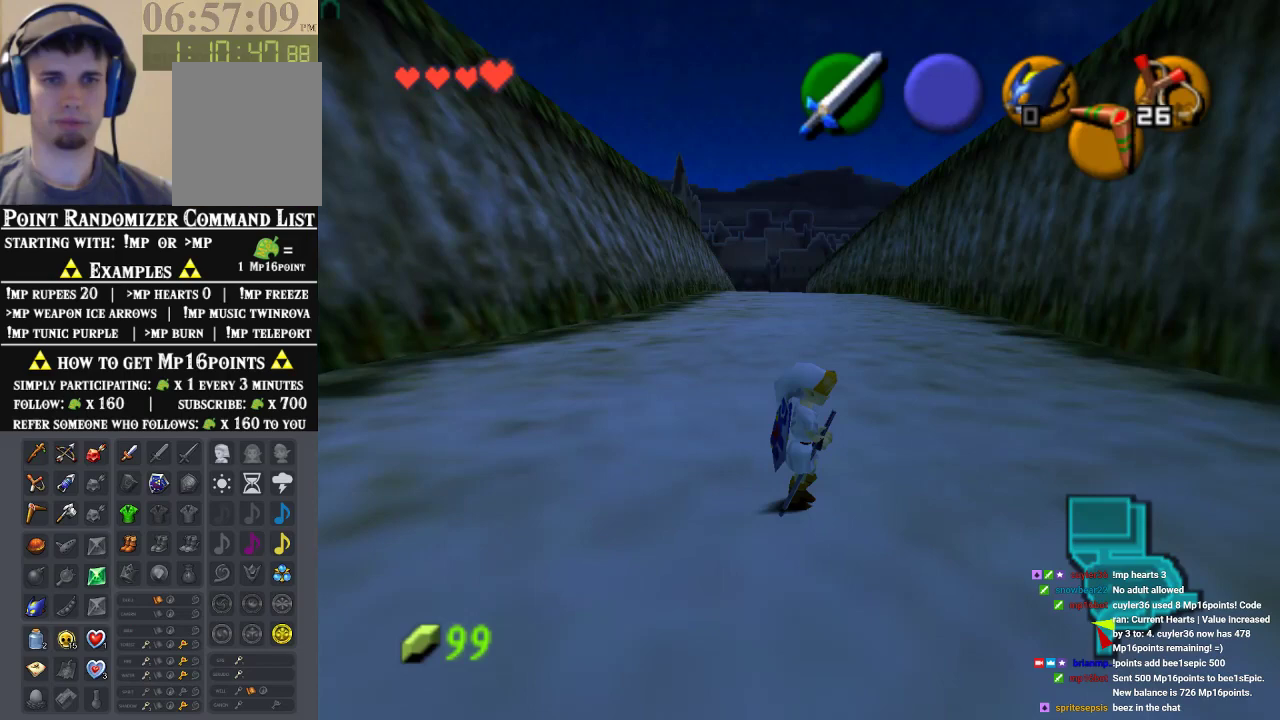
{"dt_ms": 500, "buttons": [], "left_stick": "center", "events": [[100, "left_stick", "up"], [167, "left_stick", "down-left"], [300, "left_stick", "up-right"], [333, "B", "down"], [467, "left_stick", "center"], [500, "B", "up"]]}
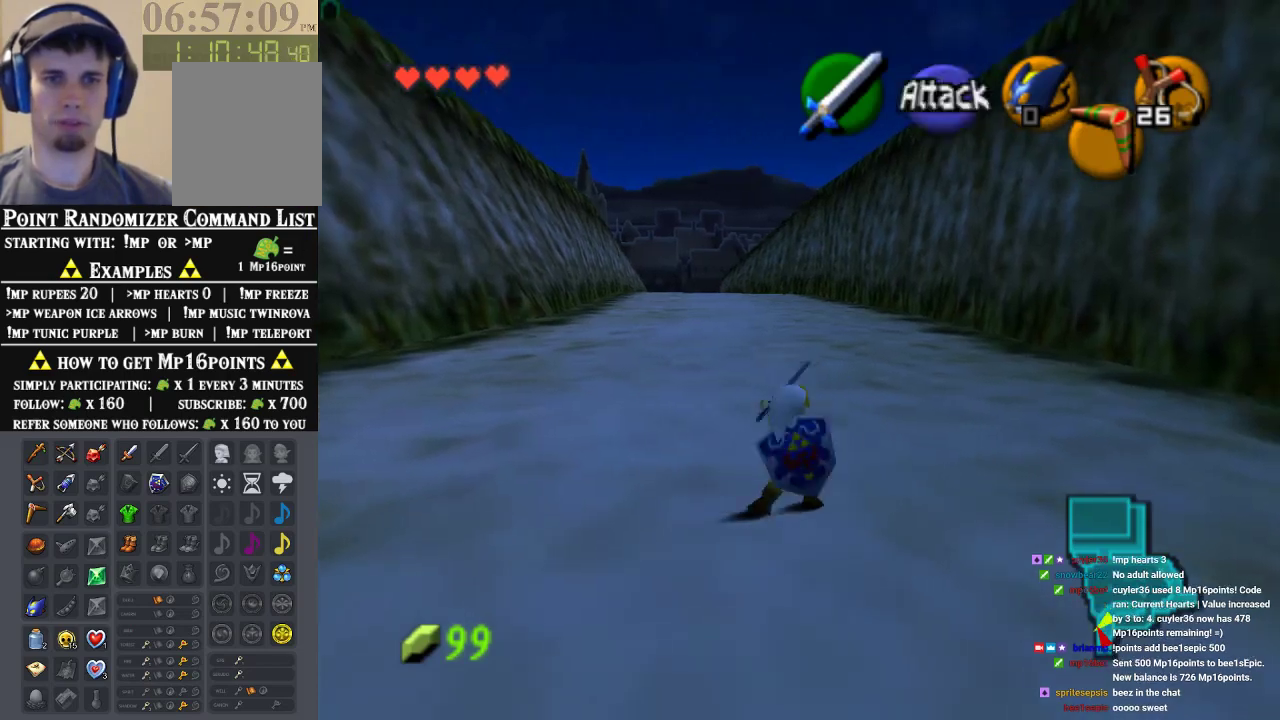
{"dt_ms": 500, "buttons": [], "left_stick": "center", "events": []}
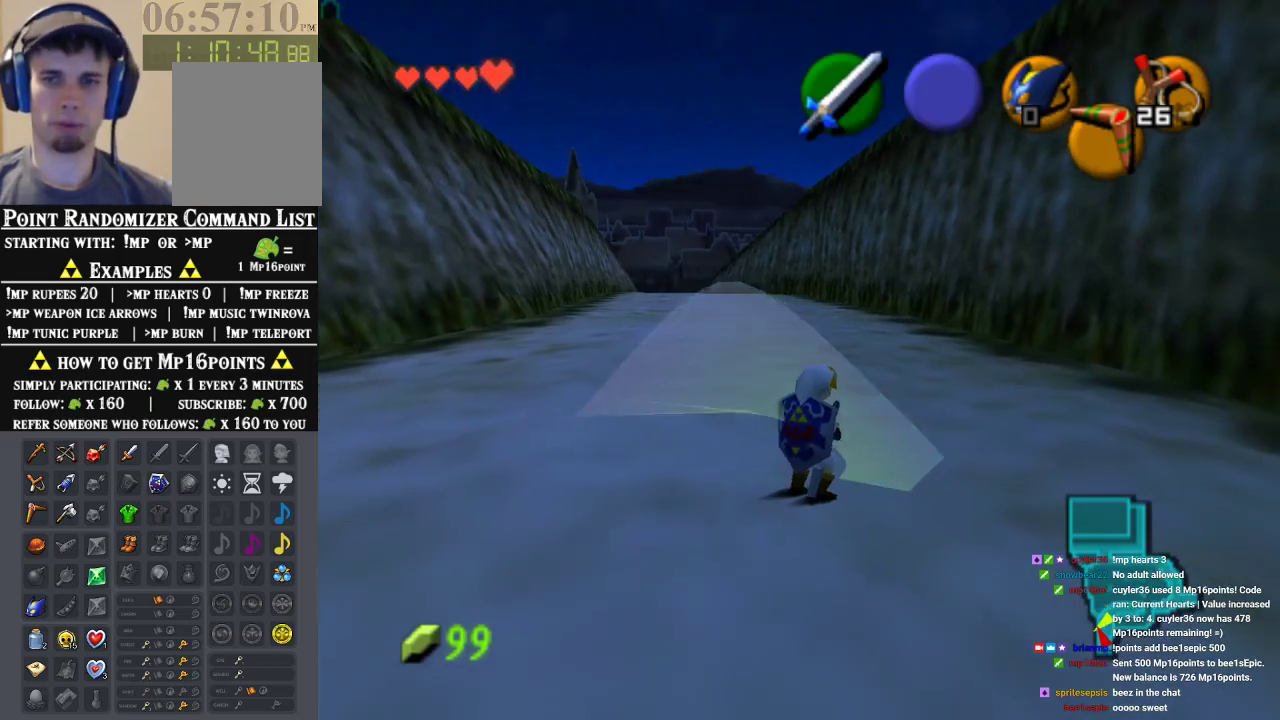
{"dt_ms": 500, "buttons": [], "left_stick": "up-left", "events": [[67, "left_stick", "up-left"]]}
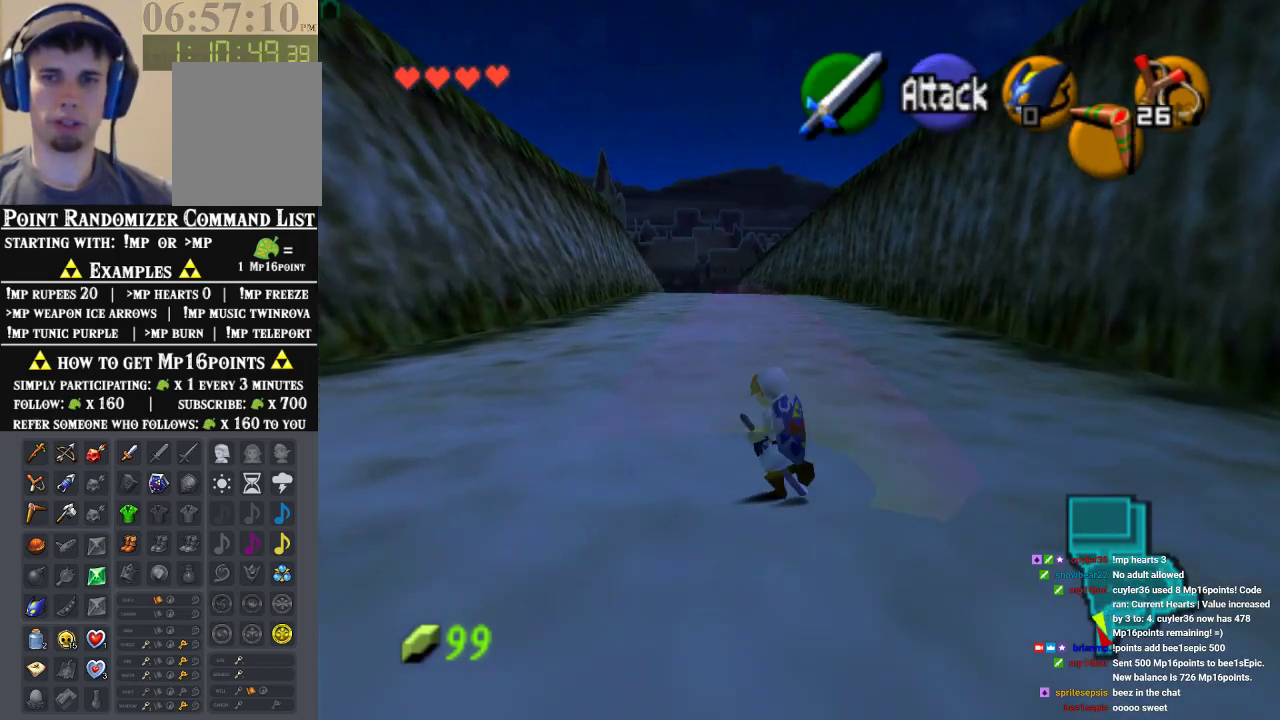
{"dt_ms": 500, "buttons": ["Z"], "left_stick": "center", "events": [[33, "left_stick", "up"], [233, "left_stick", "down"], [367, "left_stick", "center"], [400, "Z", "down"]]}
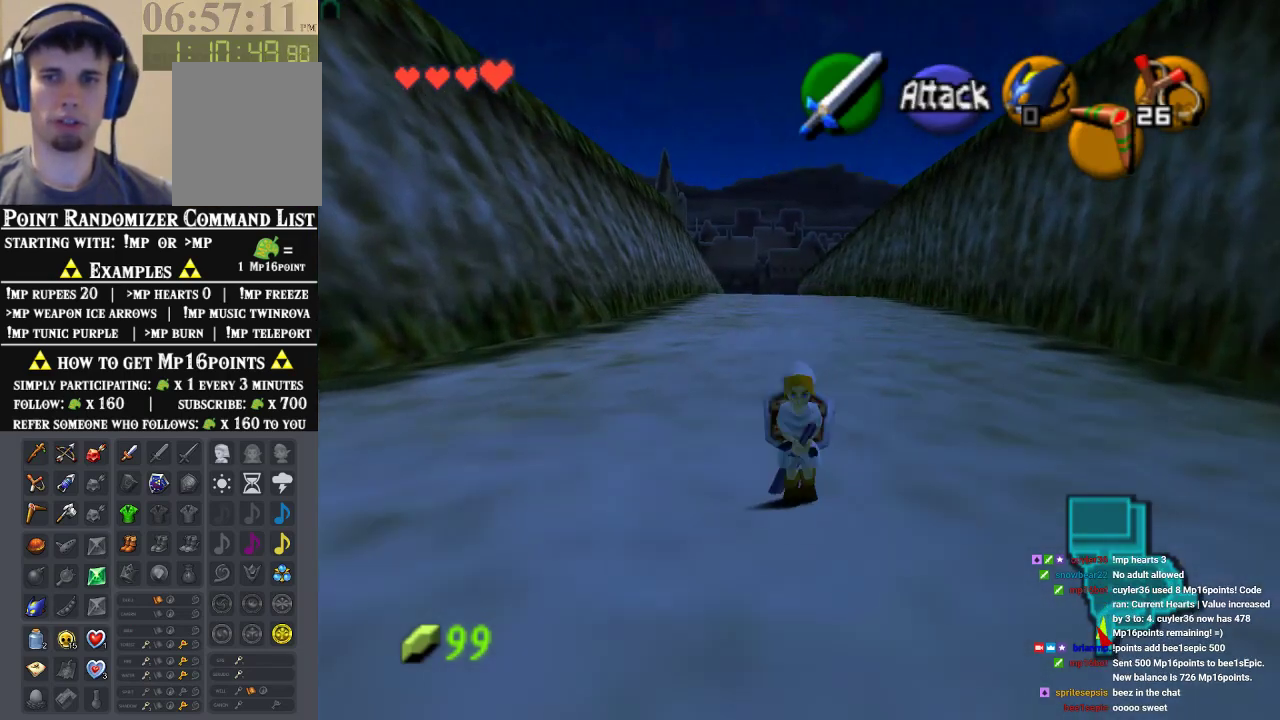
{"dt_ms": 1000, "buttons": ["Z"], "left_stick": "center", "events": [[367, "left_stick", "down"], [500, "Z", "up"], [733, "left_stick", "center"], [800, "Z", "down"]]}